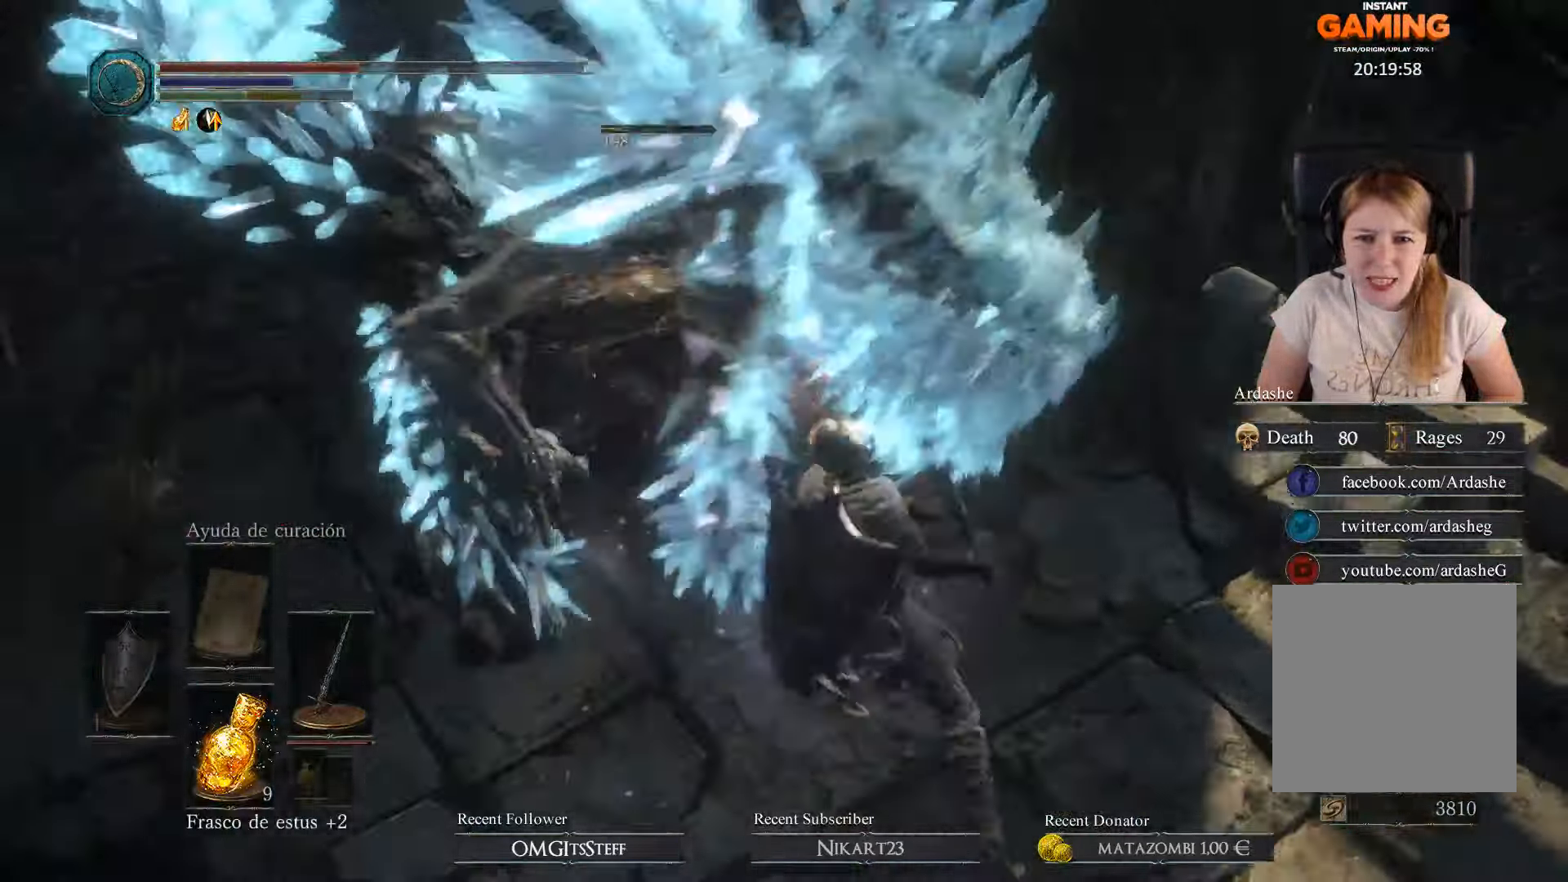
Gameplay with a controller (Xbox layout); each line is a JSON object with the inputs held at the frame after it. "events" lists button and stick changes between this image and that frame as [ms after this image, input, new state], when the widget could be followed in between.
{"buttons": ["R1"], "left_stick": "up-left", "right_stick": "center", "events": [[366, "R1", "down"]]}
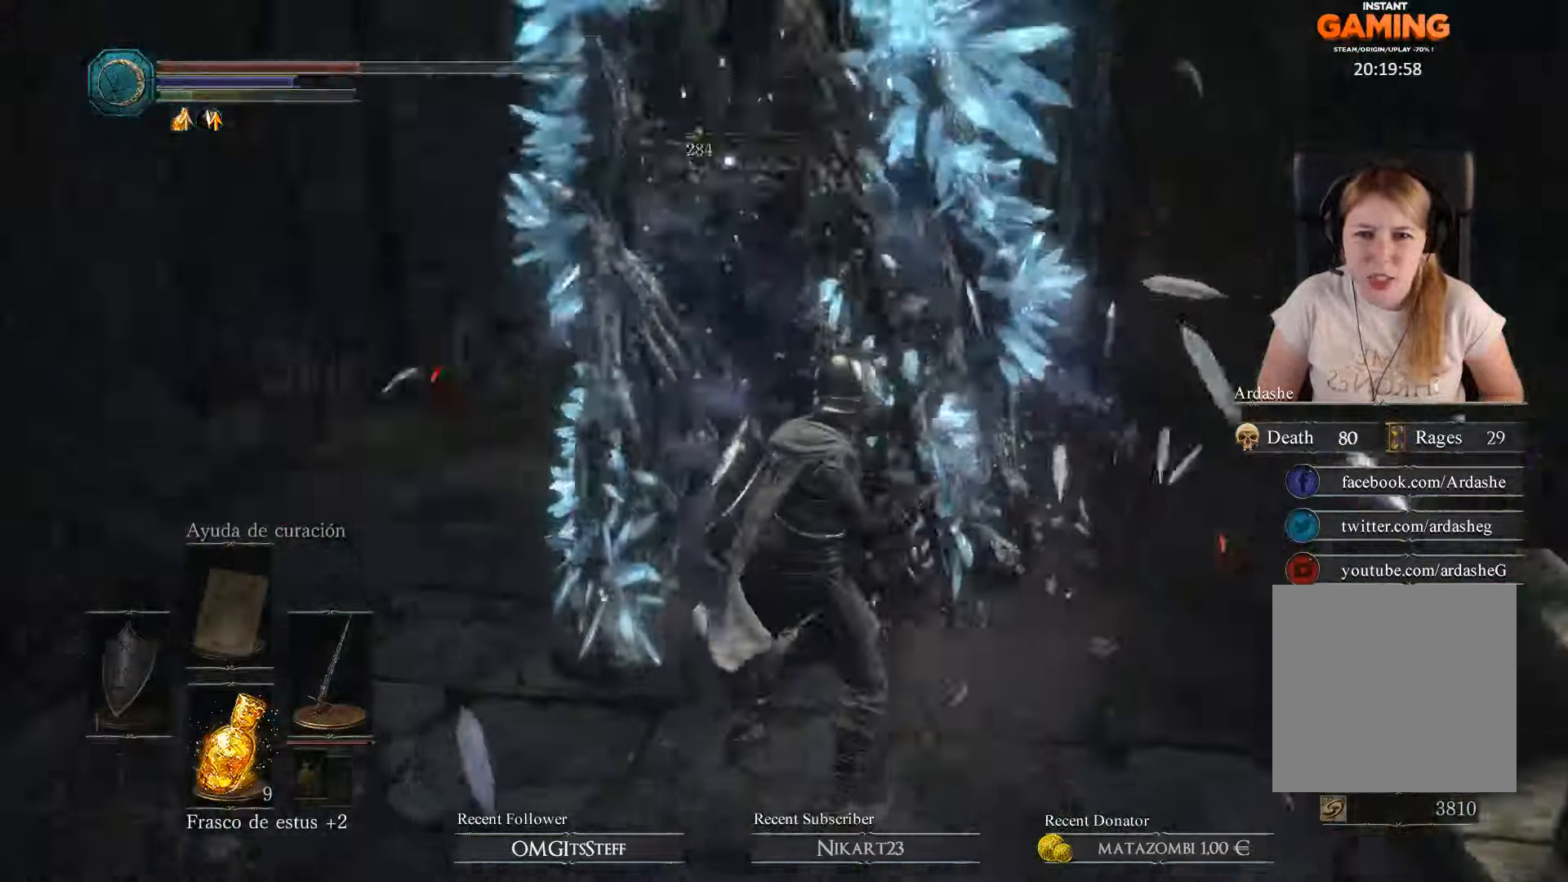
{"buttons": [], "left_stick": "up-left", "right_stick": "center", "events": [[33, "R1", "up"], [66, "R1", "down"], [233, "R1", "up"], [300, "R1", "down"], [400, "R1", "up"]]}
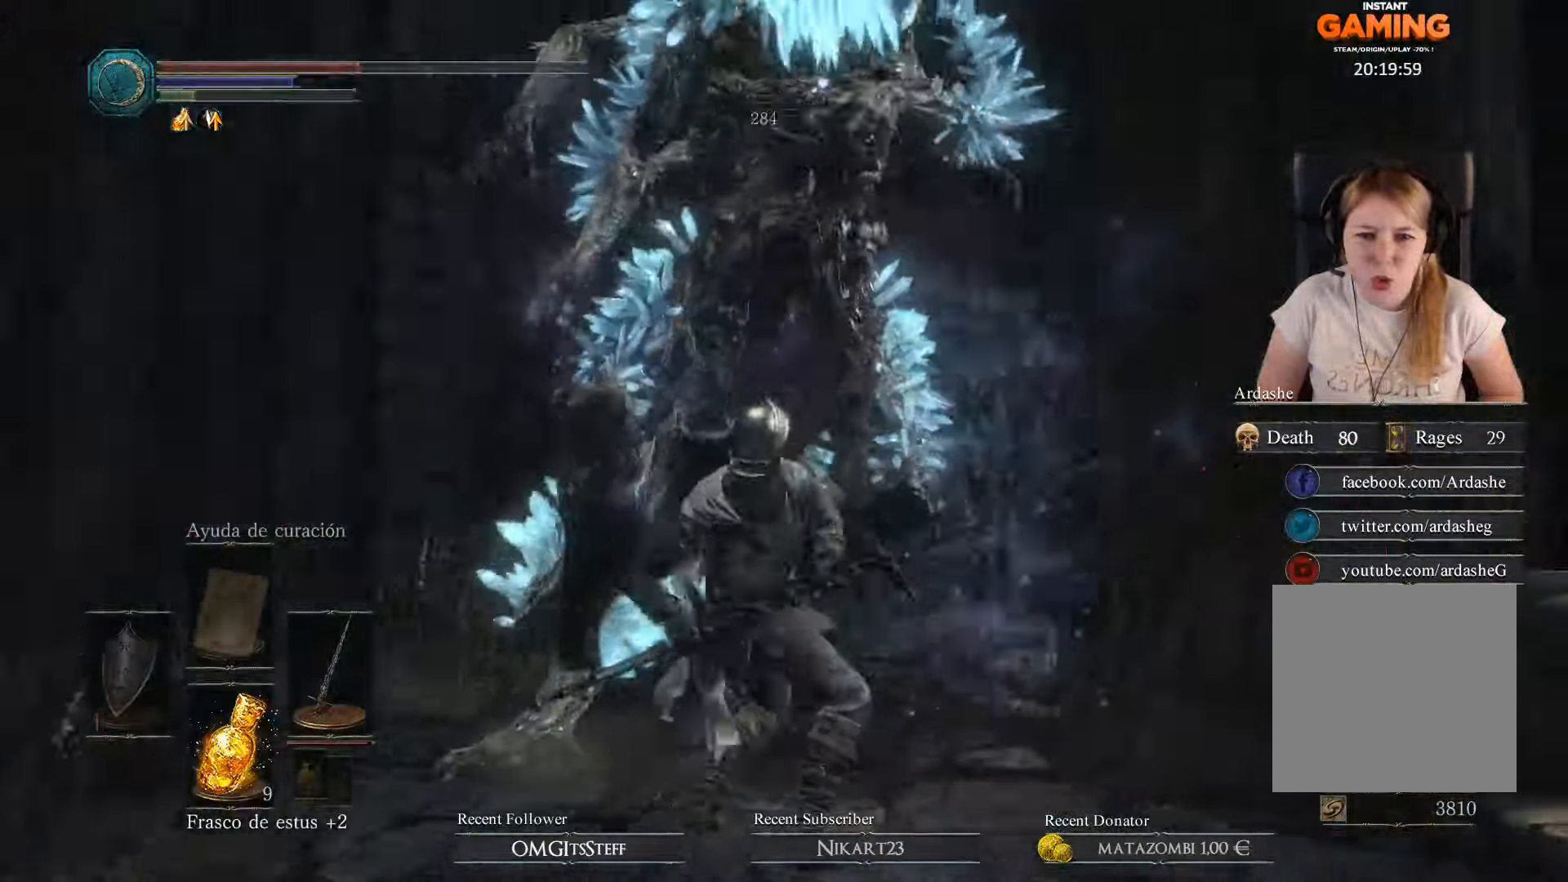
{"buttons": [], "left_stick": "up-left", "right_stick": "center", "events": []}
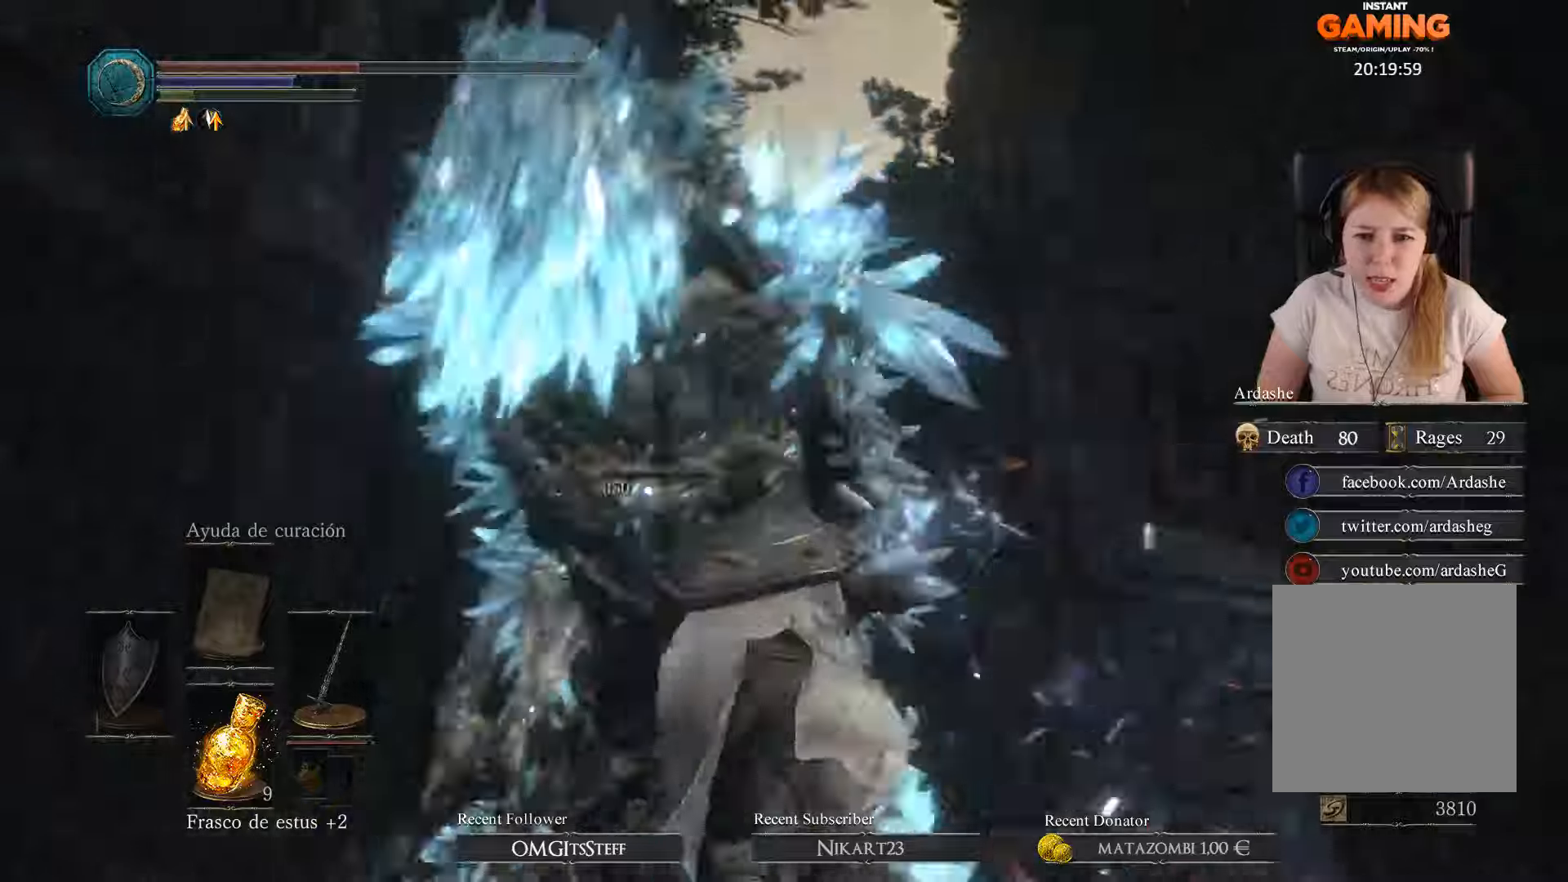
{"buttons": [], "left_stick": "up", "right_stick": "center", "events": [[34, "B", "down"], [200, "B", "up"], [234, "B", "down"], [234, "left_stick", "up"], [334, "B", "up"]]}
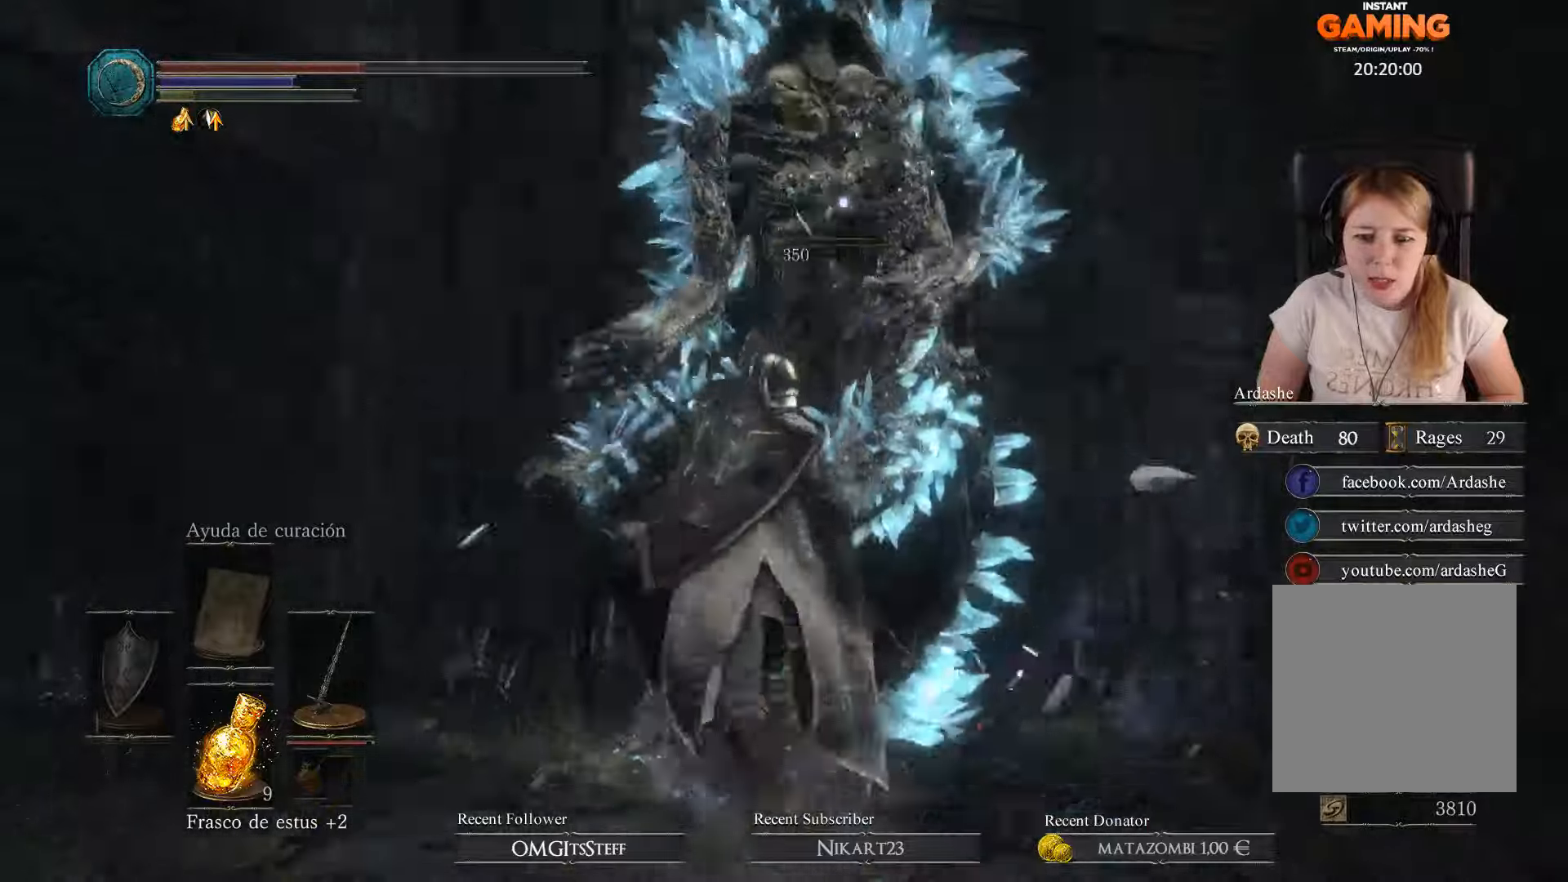
{"buttons": [], "left_stick": "left", "right_stick": "down-right", "events": [[267, "left_stick", "up-left"], [300, "right_stick", "down-right"], [434, "left_stick", "left"]]}
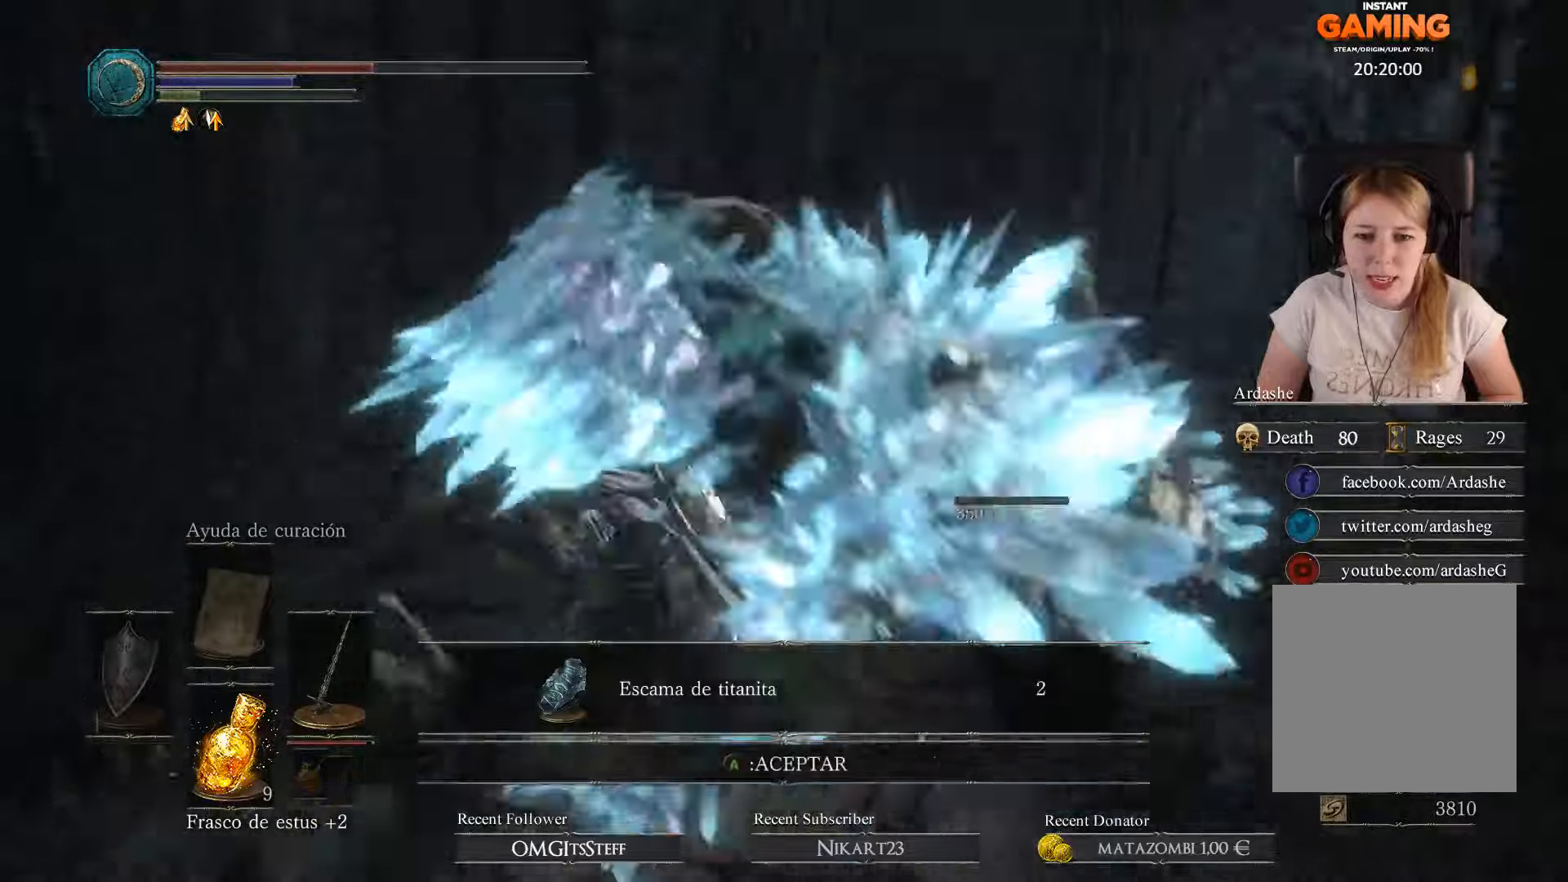
{"buttons": ["A"], "left_stick": "right", "right_stick": "center", "events": [[200, "right_stick", "center"], [267, "left_stick", "up"], [367, "left_stick", "up-right"], [434, "A", "down"], [467, "left_stick", "right"]]}
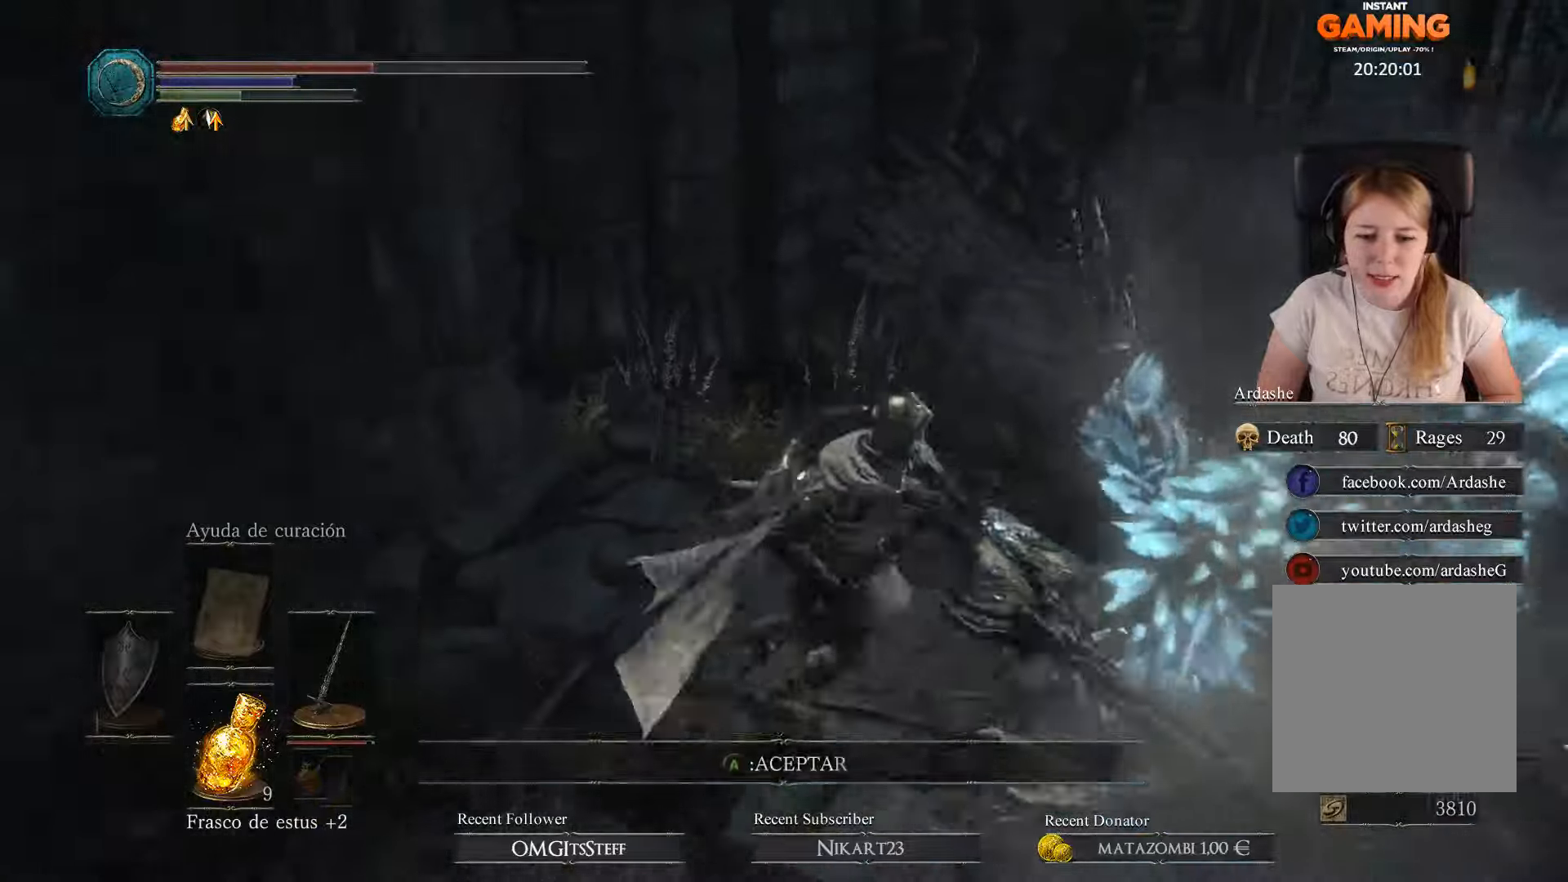
{"buttons": [], "left_stick": "center", "right_stick": "right", "events": [[67, "left_stick", "down-right"], [200, "A", "up"], [367, "left_stick", "center"], [467, "right_stick", "right"]]}
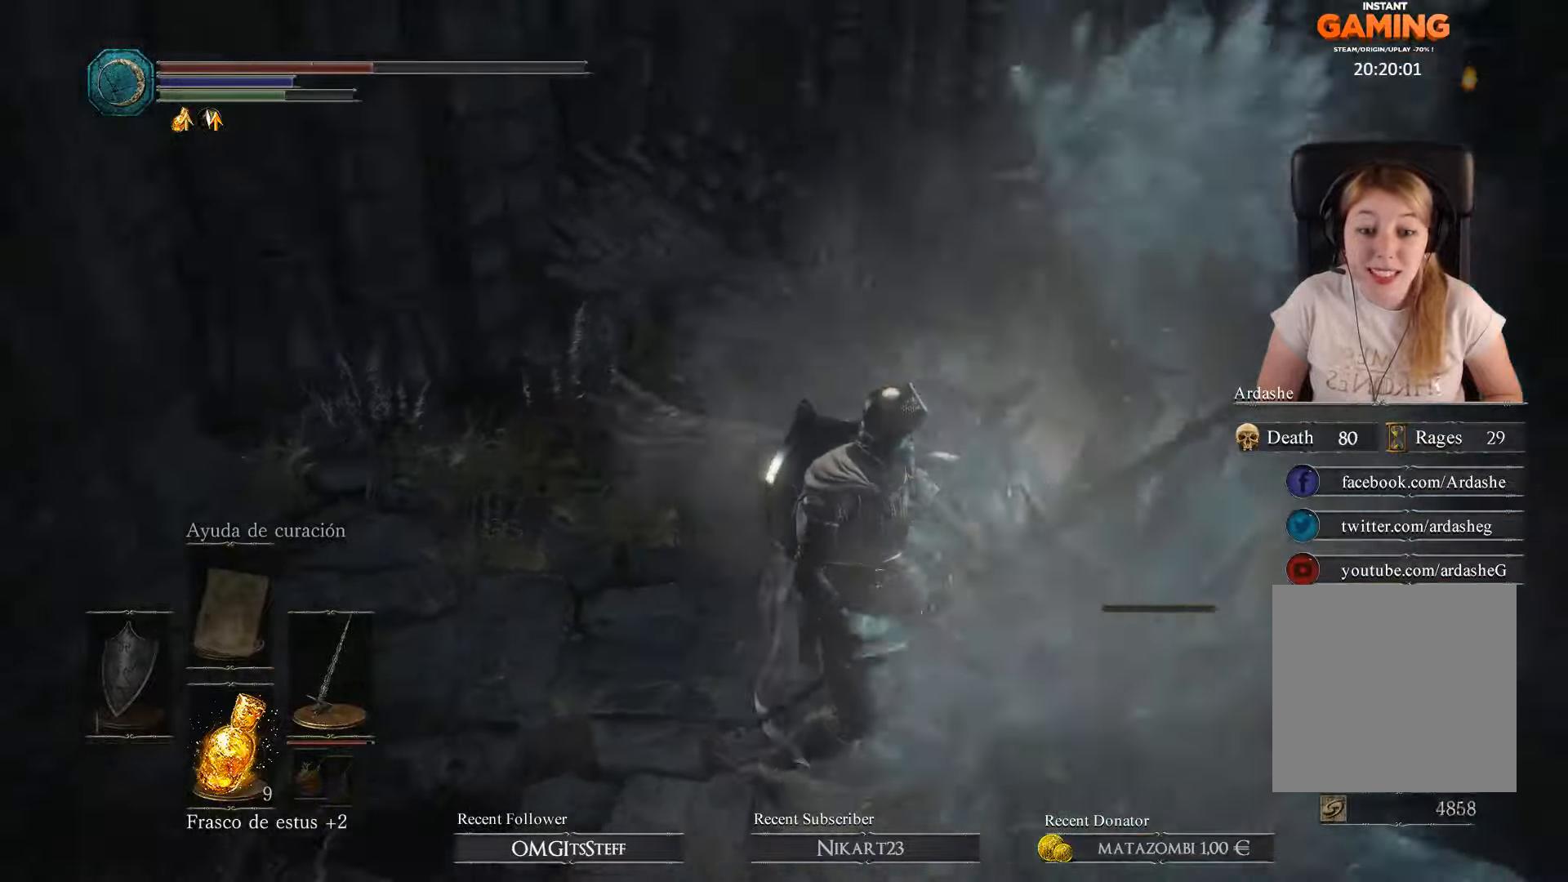
{"buttons": [], "left_stick": "up", "right_stick": "center", "events": [[300, "left_stick", "up"], [300, "right_stick", "center"]]}
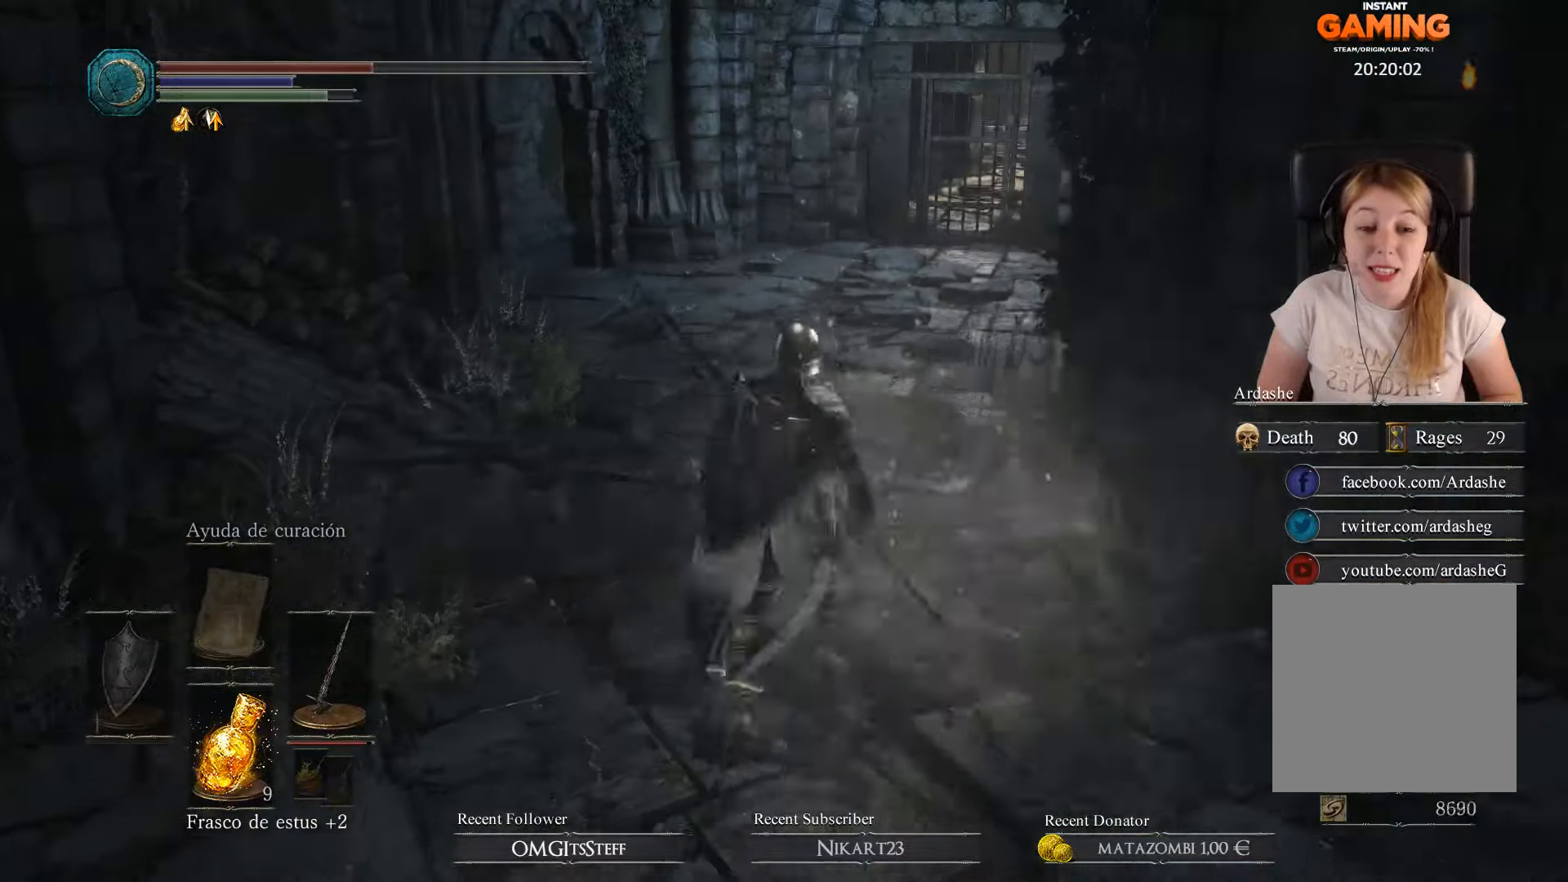
{"buttons": [], "left_stick": "up", "right_stick": "center", "events": []}
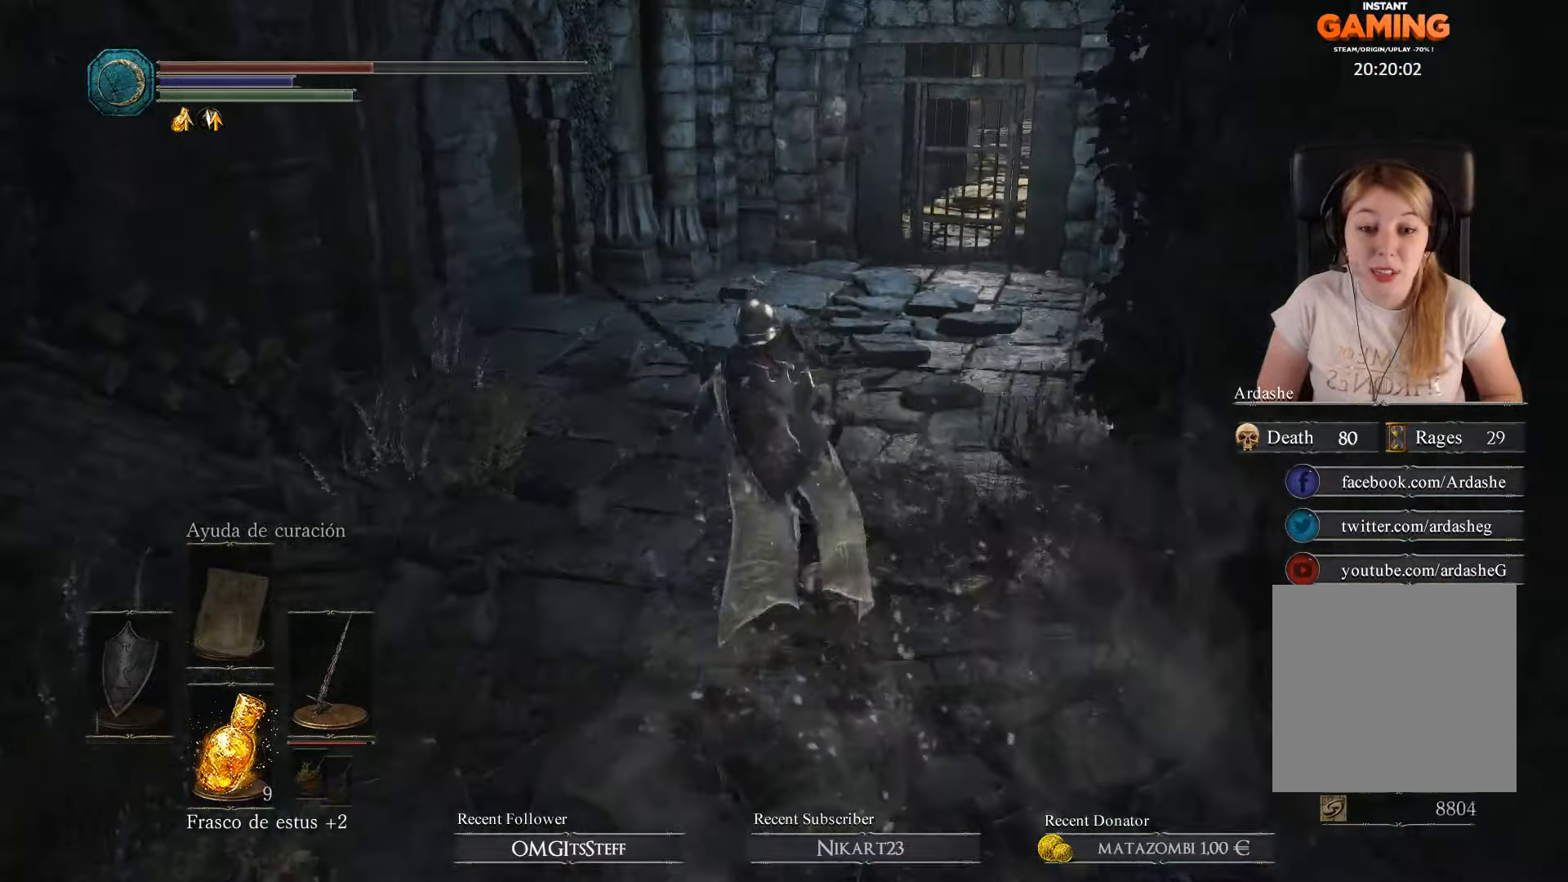
{"buttons": ["Y"], "left_stick": "center", "right_stick": "center", "events": [[334, "left_stick", "center"], [467, "Y", "down"]]}
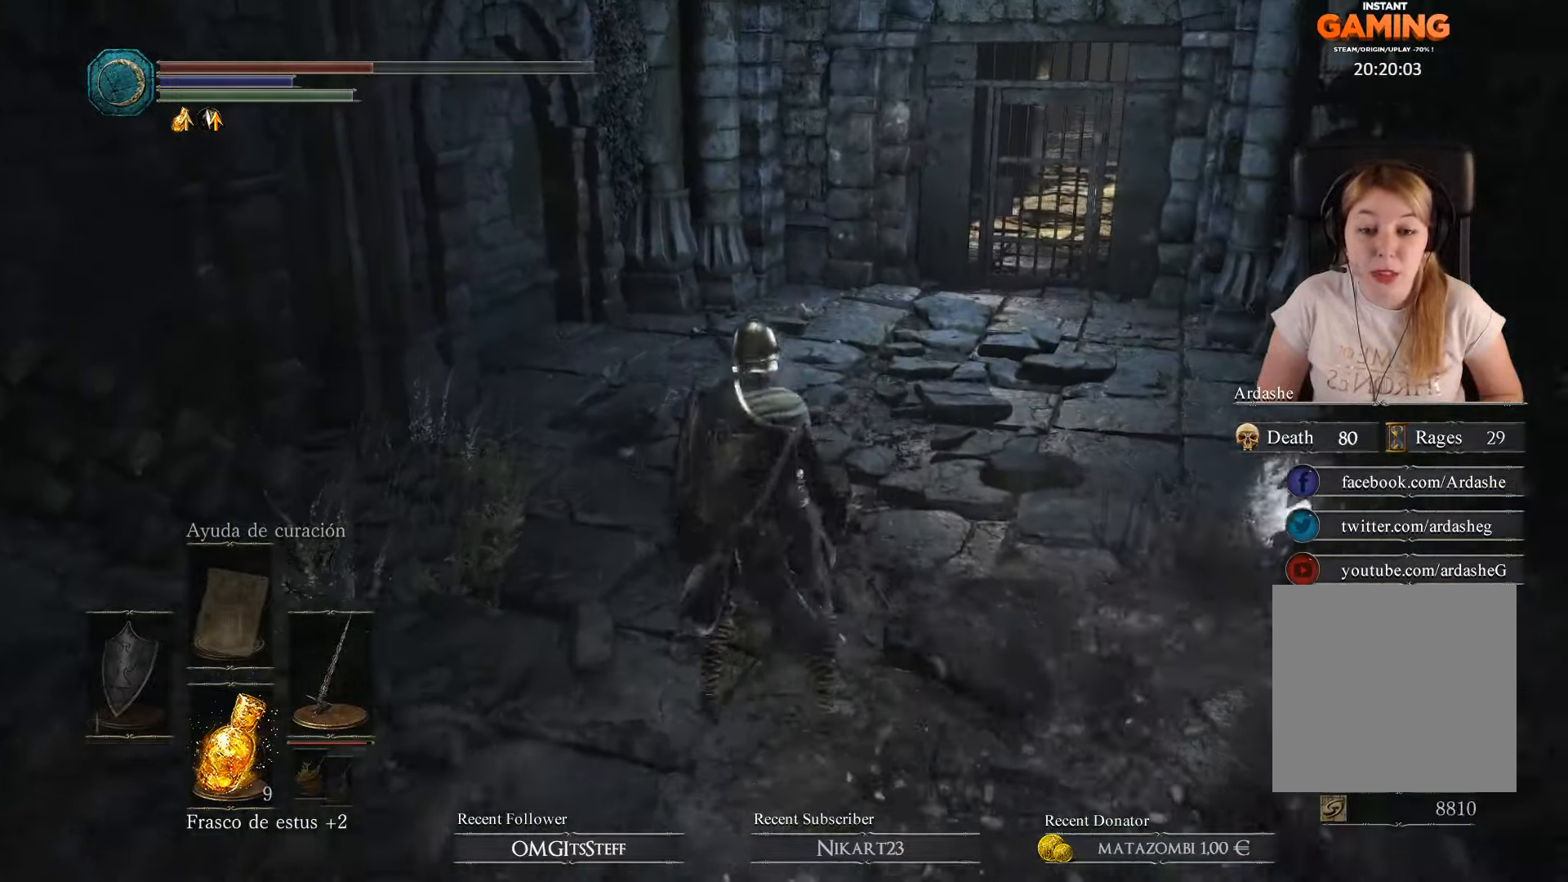
{"buttons": [], "left_stick": "up", "right_stick": "center", "events": [[134, "Y", "up"], [434, "left_stick", "up"]]}
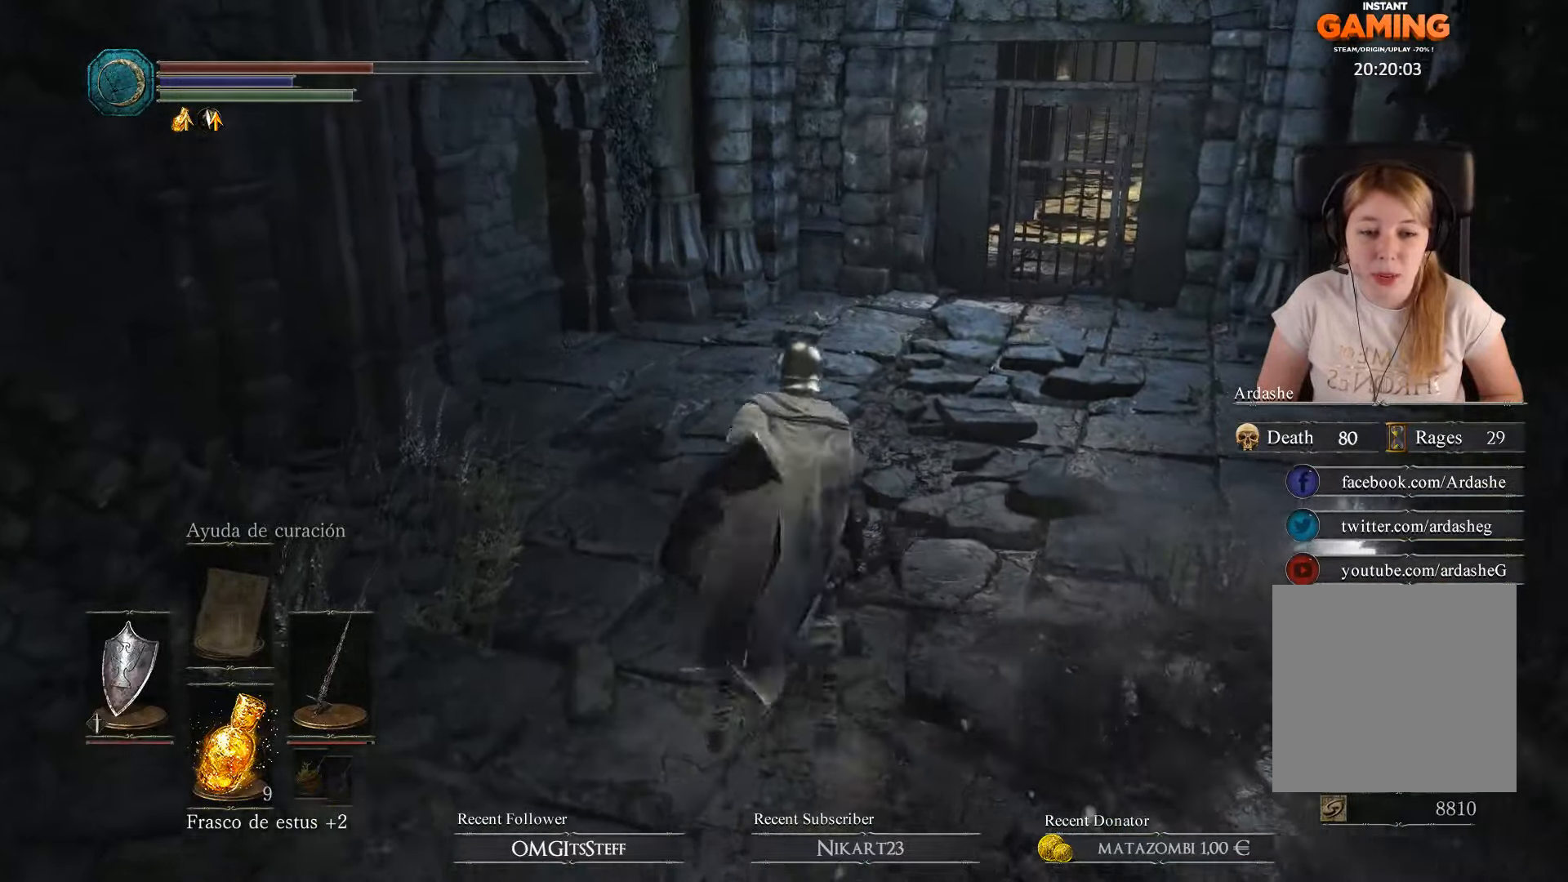
{"buttons": [], "left_stick": "up-right", "right_stick": "down-right", "events": [[167, "right_stick", "right"], [334, "left_stick", "up-left"], [467, "left_stick", "up-right"], [467, "right_stick", "down-right"]]}
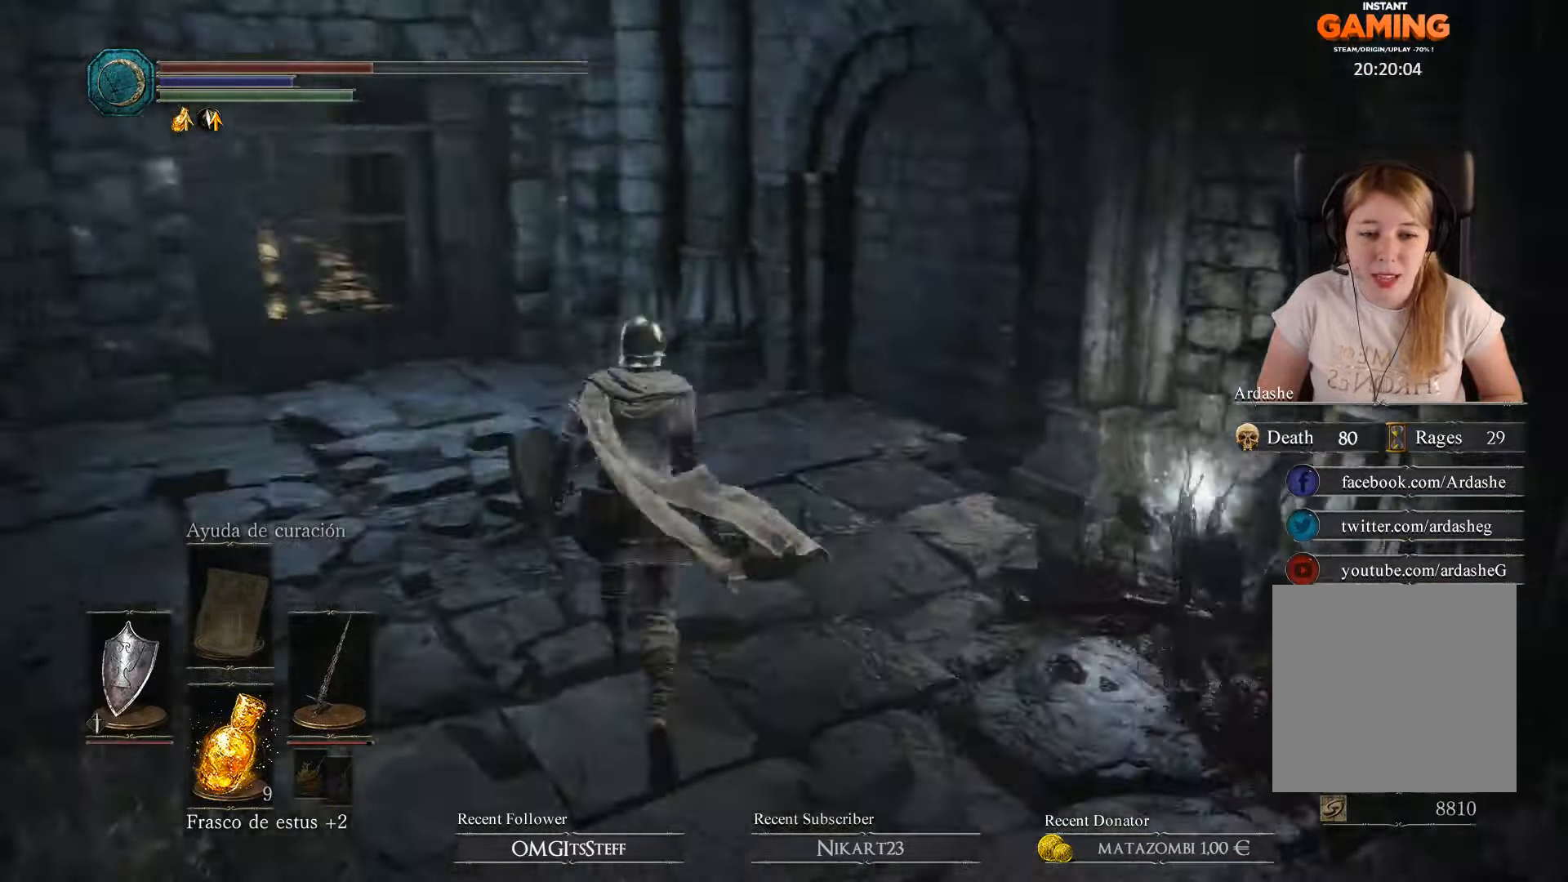
{"buttons": ["A"], "left_stick": "right", "right_stick": "center", "events": [[134, "right_stick", "center"], [234, "left_stick", "right"], [400, "A", "down"]]}
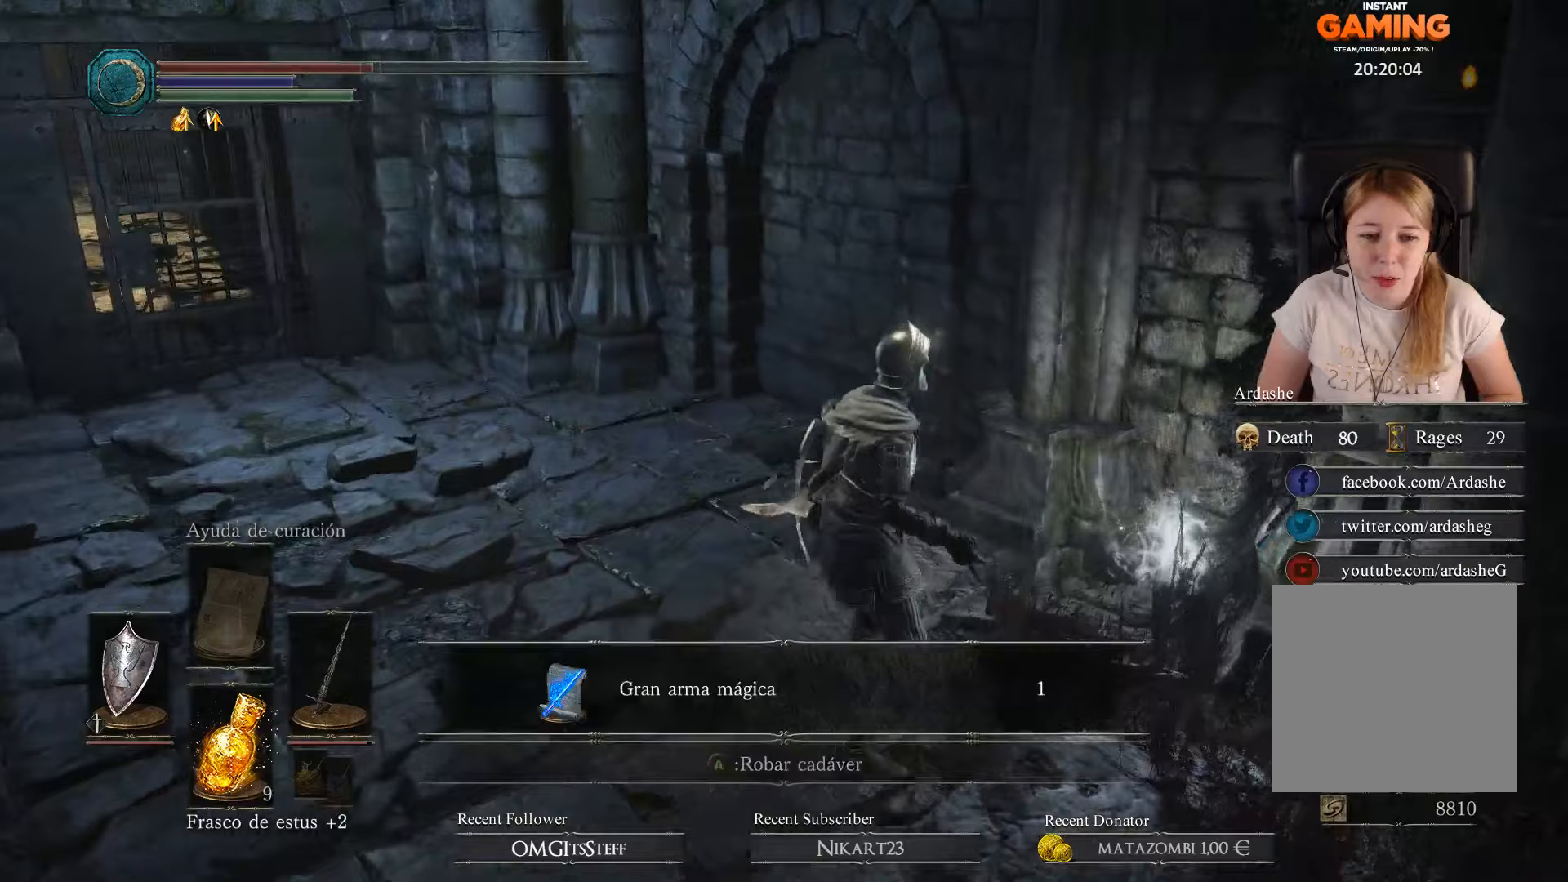
{"buttons": [], "left_stick": "center", "right_stick": "center", "events": [[67, "A", "up"], [67, "left_stick", "center"], [233, "A", "down"], [367, "A", "up"]]}
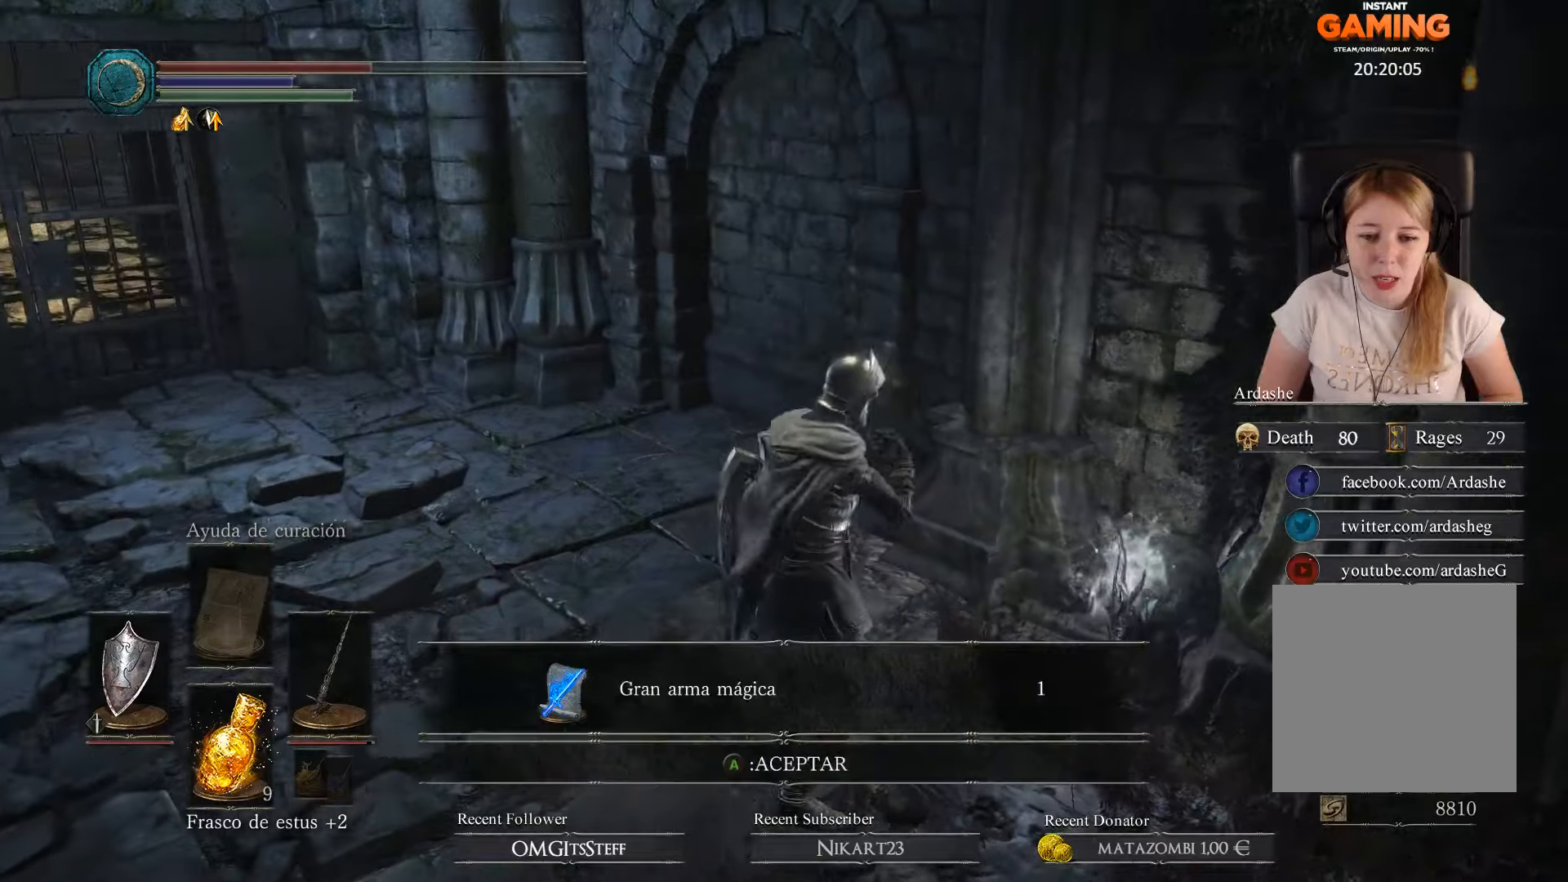
{"buttons": ["A"], "left_stick": "center", "right_stick": "center", "events": [[400, "A", "down"]]}
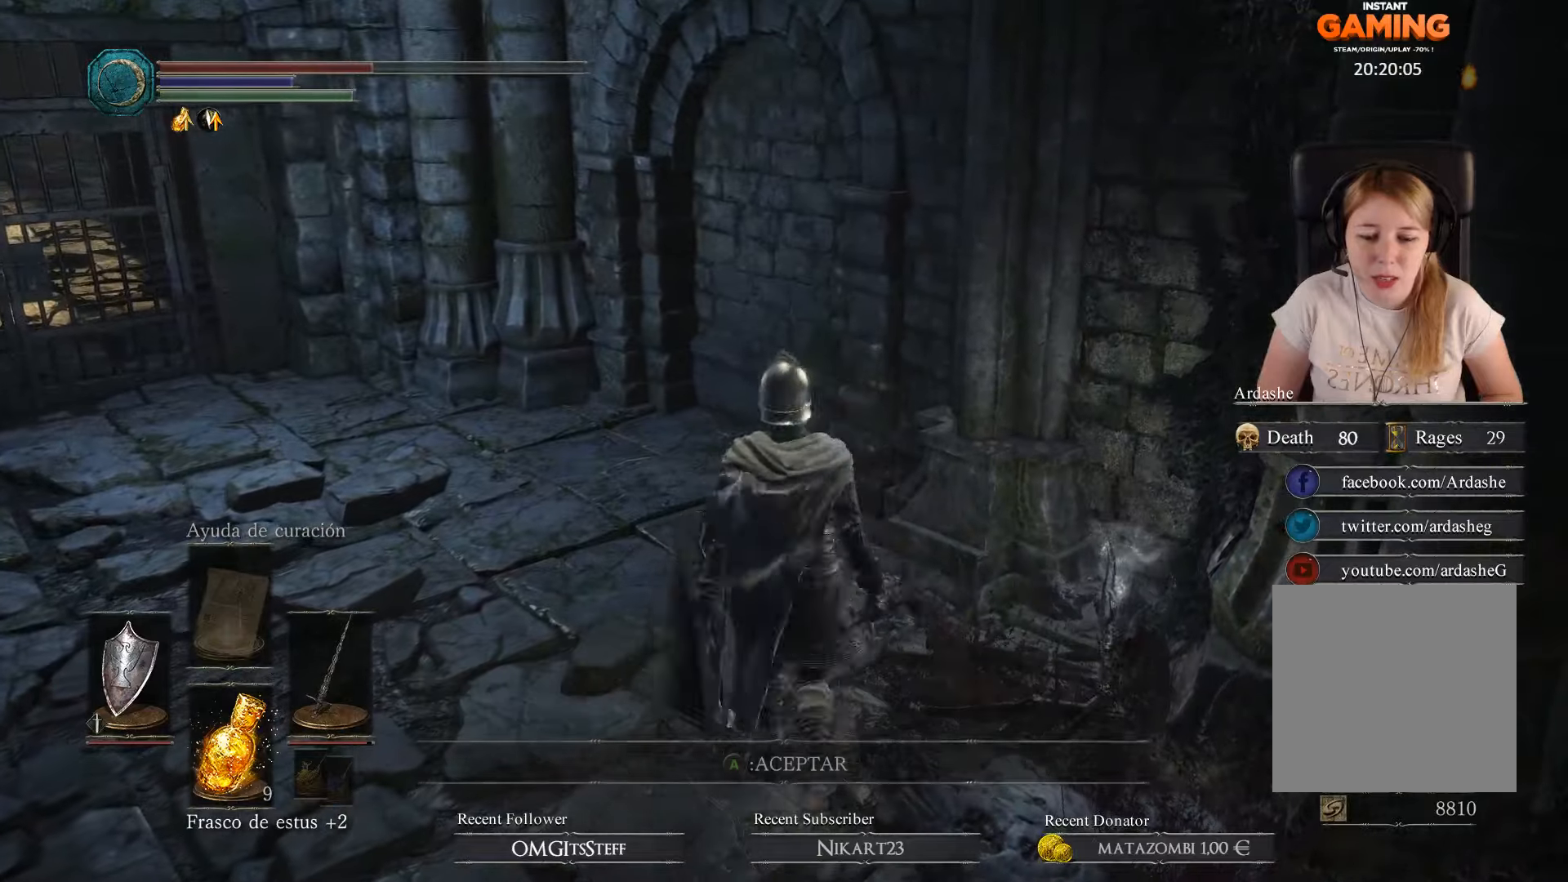
{"buttons": [], "left_stick": "up-left", "right_stick": "left", "events": [[100, "A", "up"], [133, "left_stick", "left"], [333, "right_stick", "left"], [400, "left_stick", "up-left"]]}
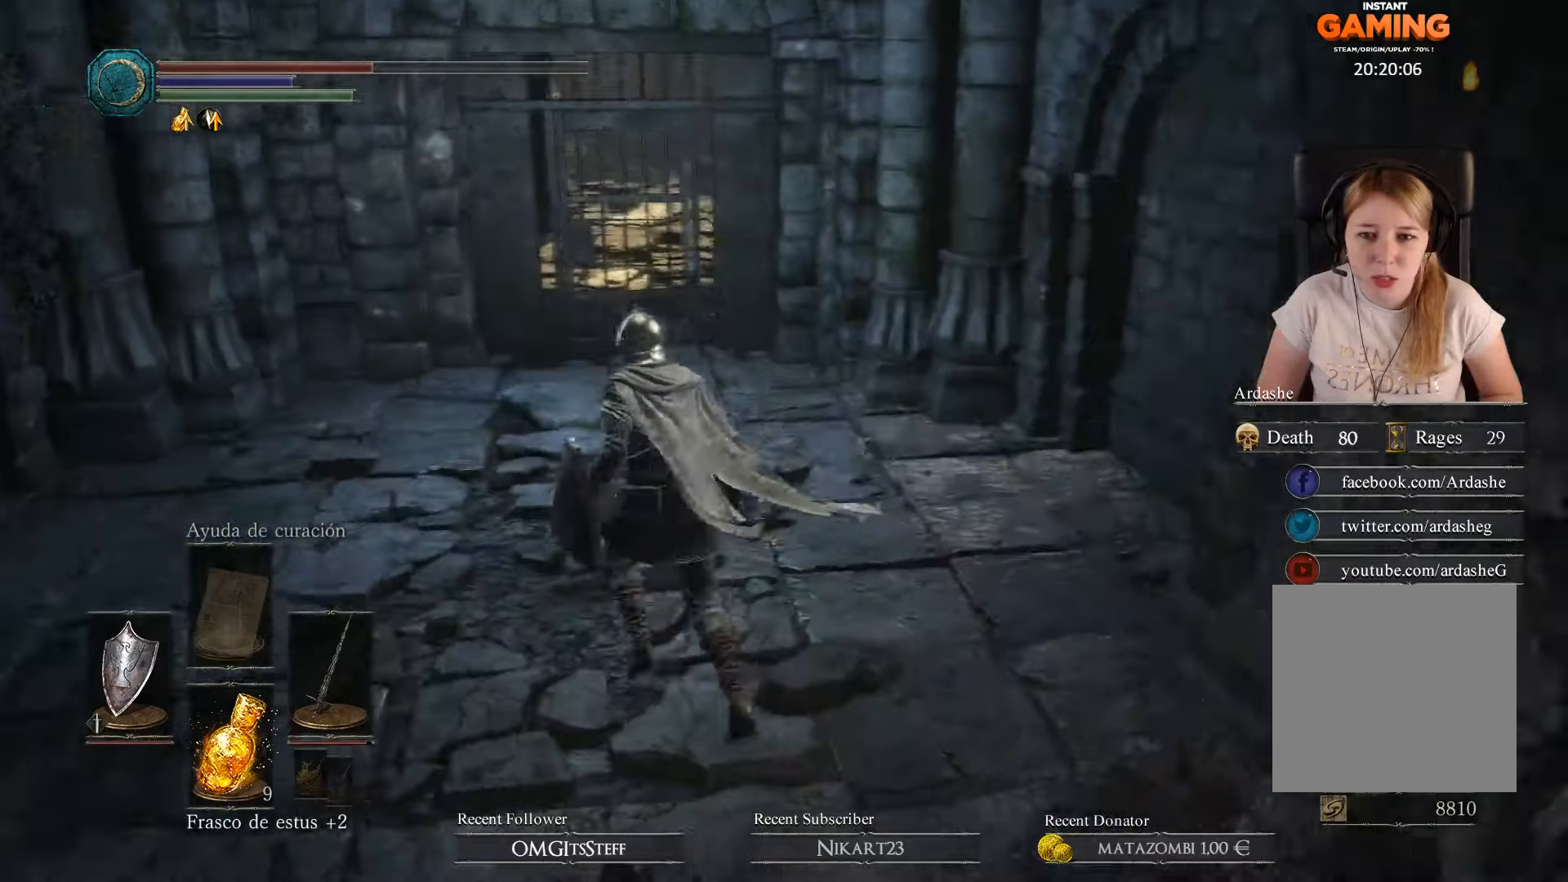
{"buttons": [], "left_stick": "up", "right_stick": "center", "events": [[33, "left_stick", "up"], [67, "right_stick", "center"]]}
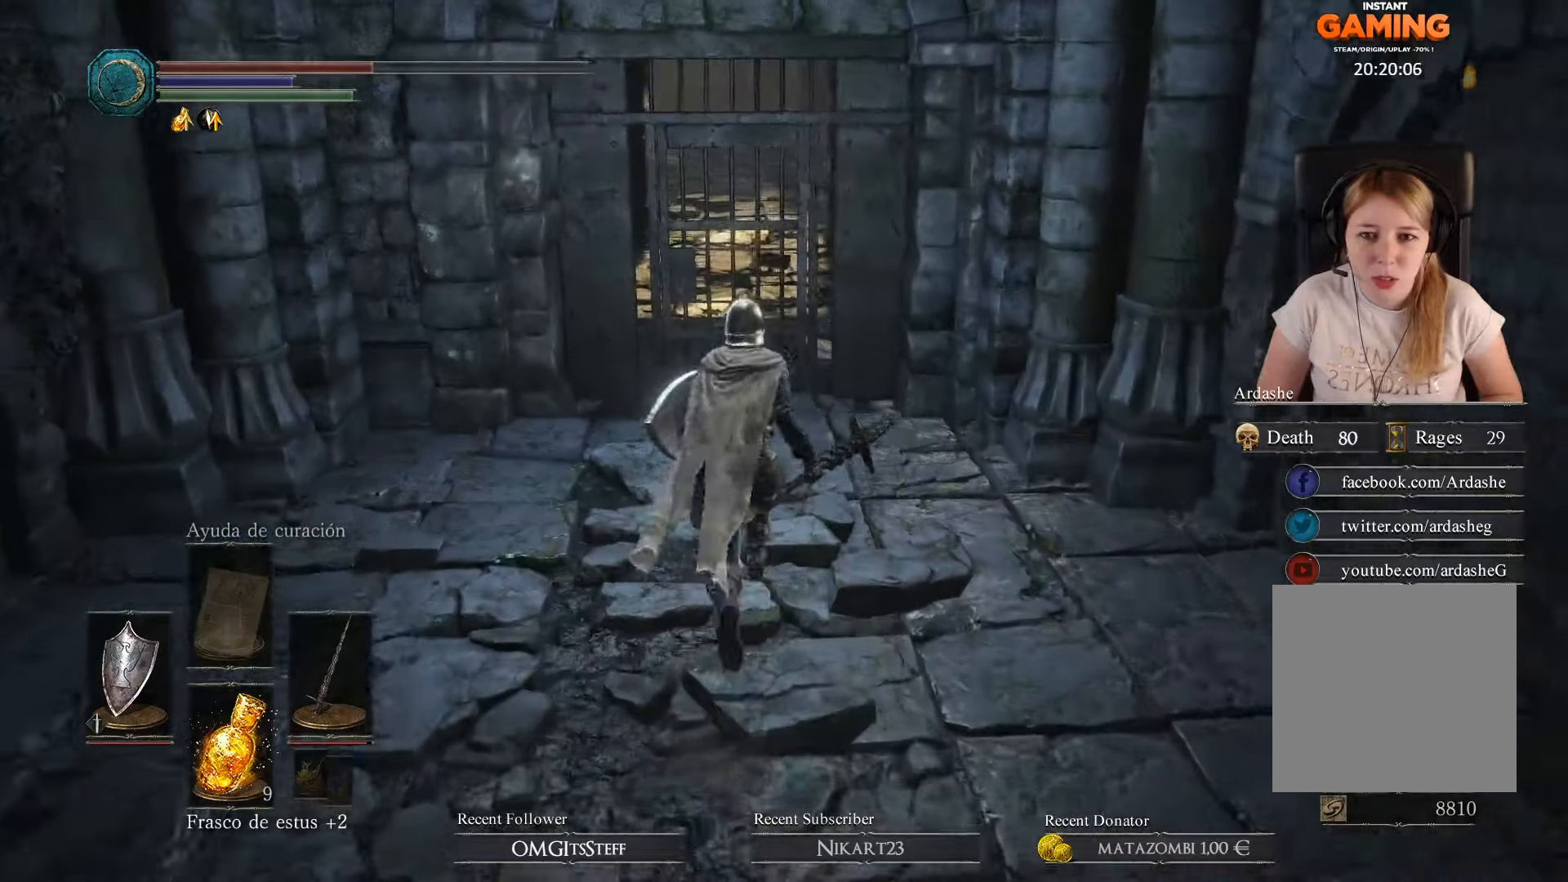
{"buttons": [], "left_stick": "up", "right_stick": "center", "events": []}
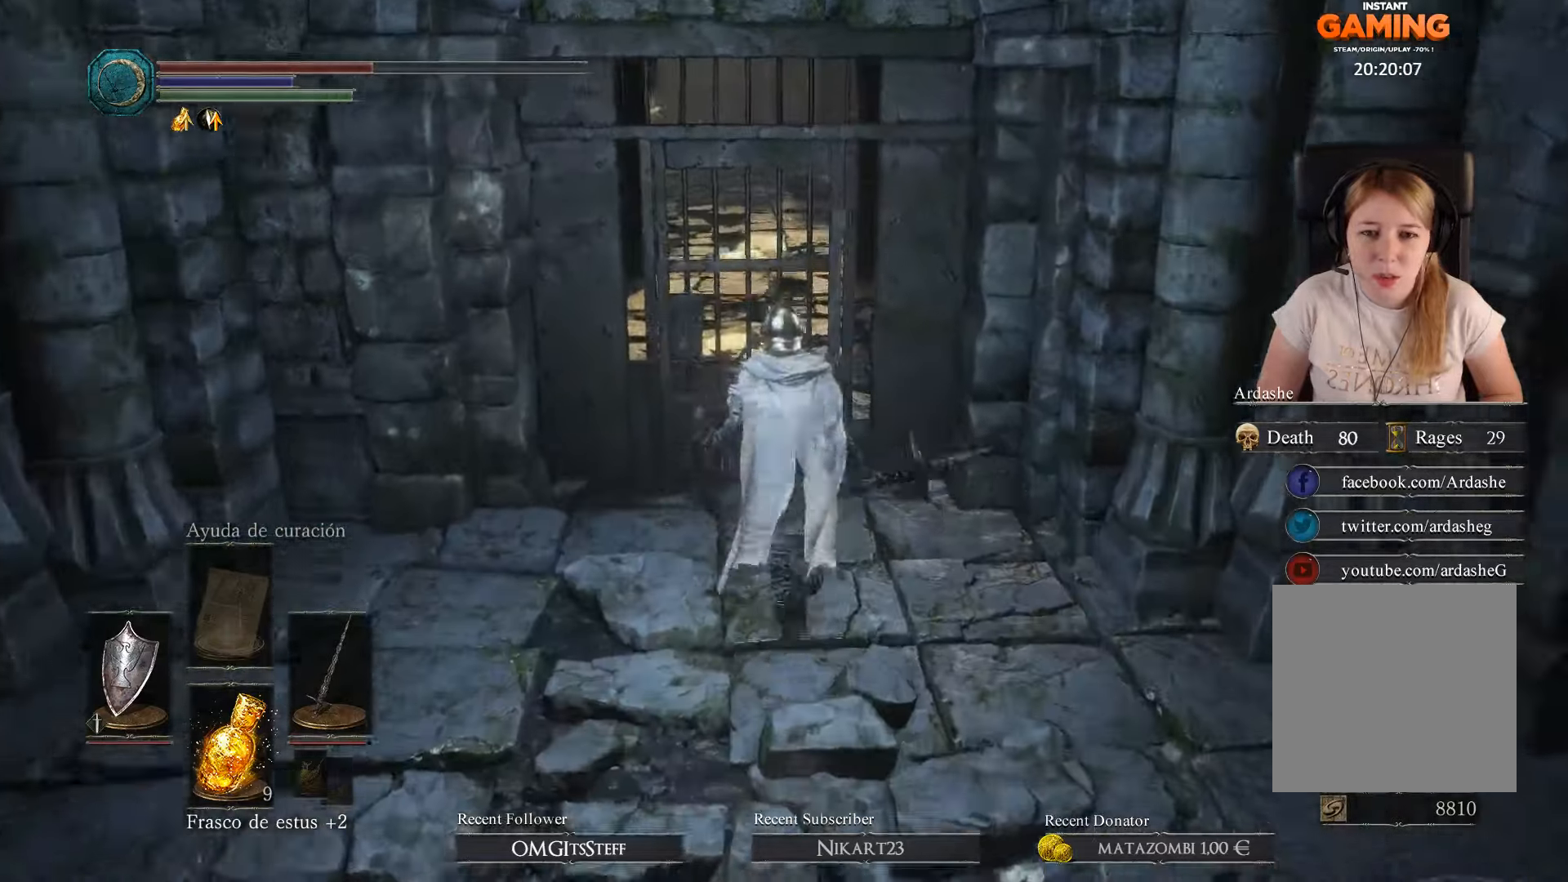
{"buttons": ["A"], "left_stick": "up", "right_stick": "center", "events": [[233, "A", "down"], [300, "A", "up"], [400, "A", "down"]]}
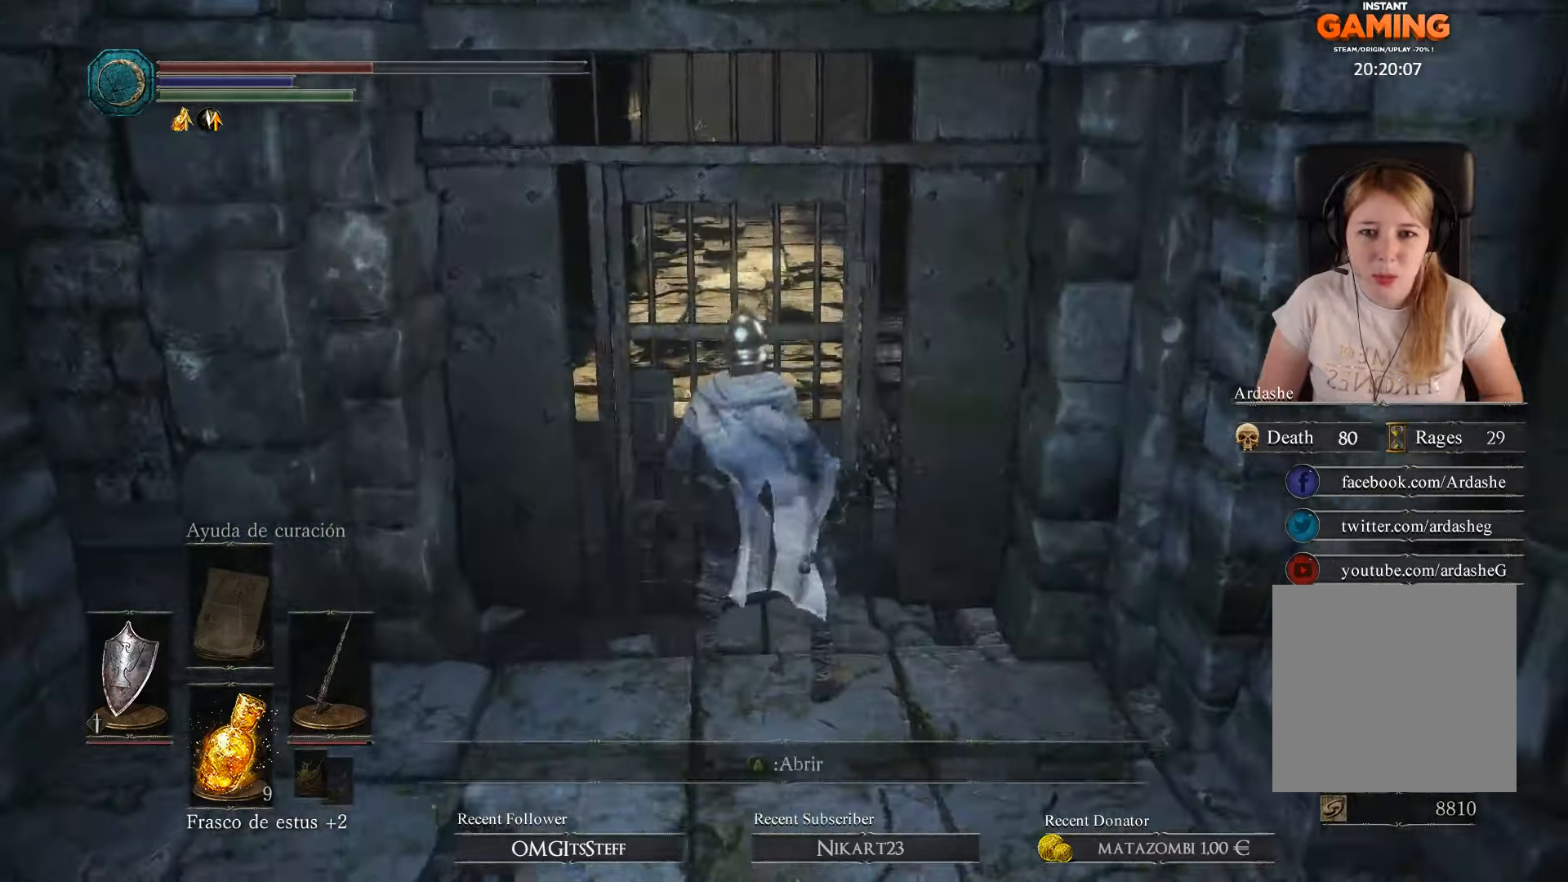
{"buttons": [], "left_stick": "up", "right_stick": "center", "events": [[33, "A", "up"], [167, "A", "down"], [300, "A", "up"]]}
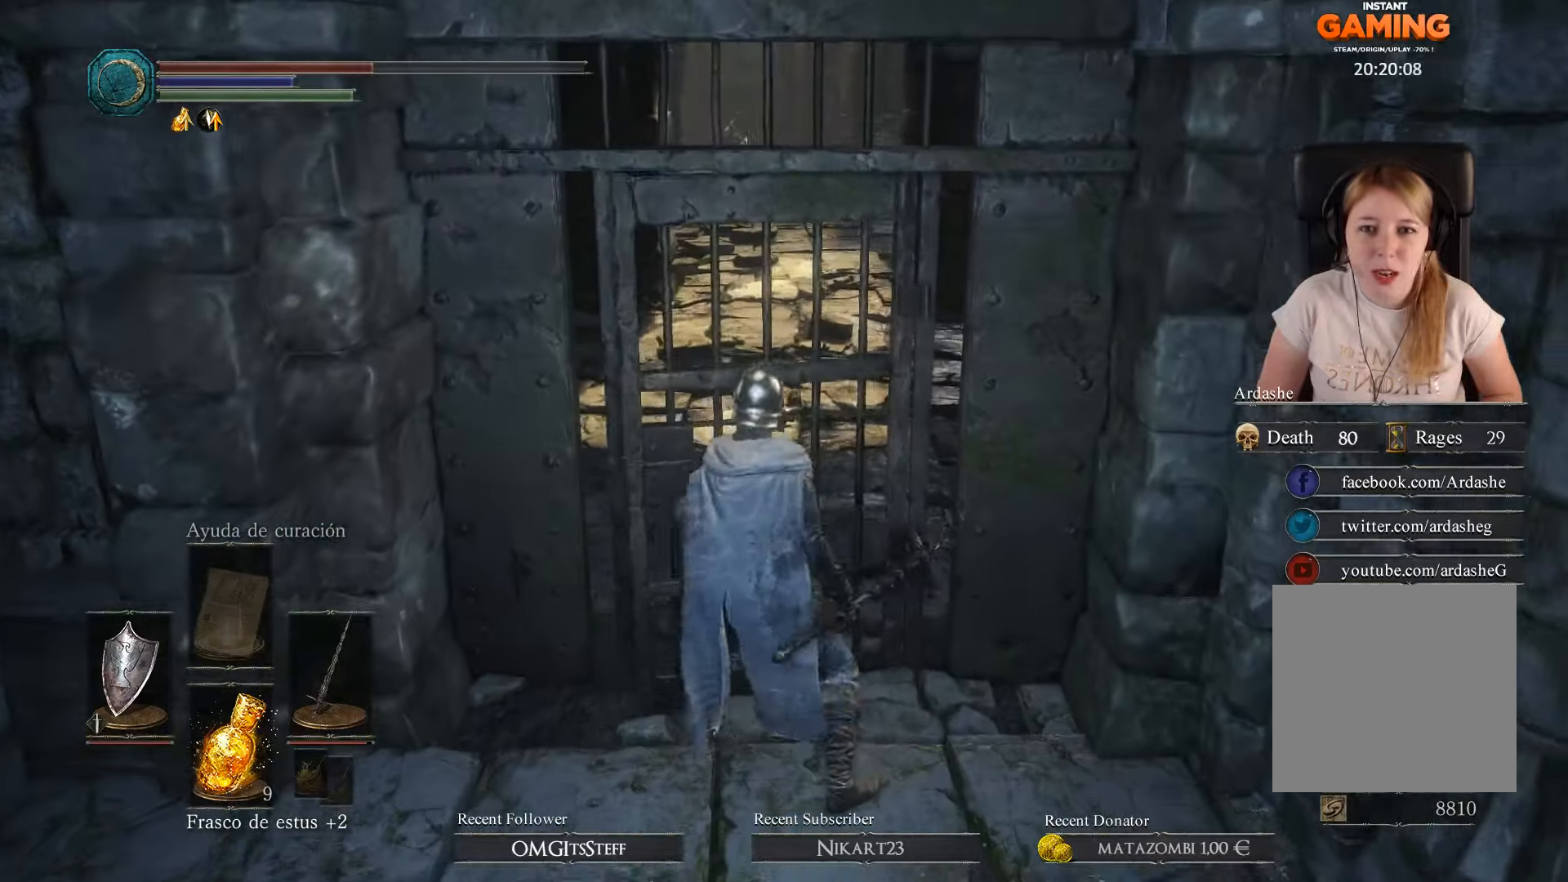
{"buttons": [], "left_stick": "center", "right_stick": "center", "events": [[100, "left_stick", "center"]]}
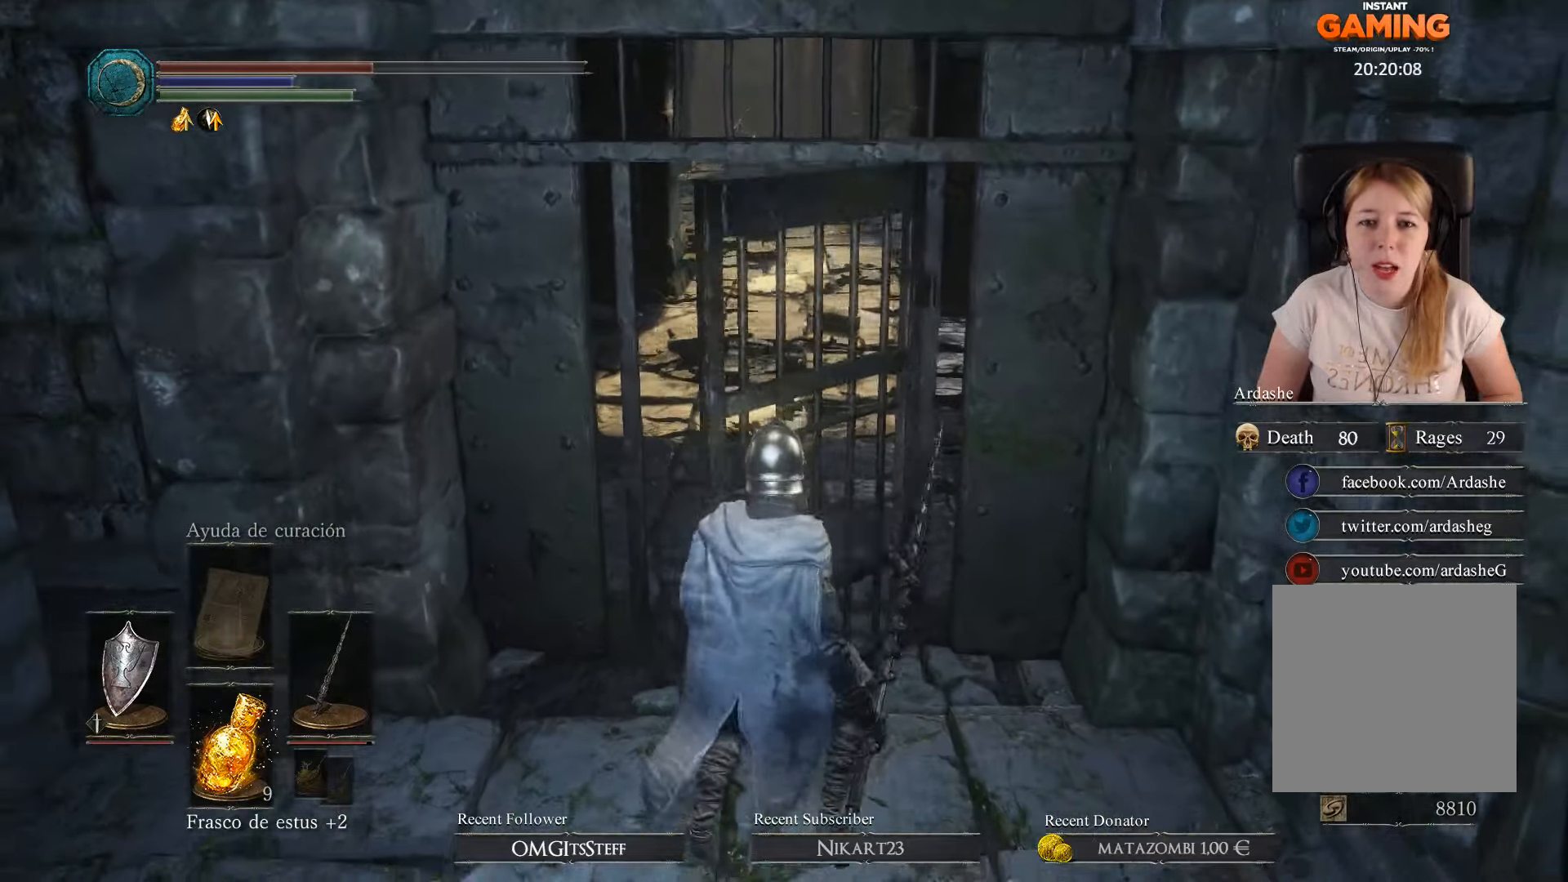
{"buttons": [], "left_stick": "center", "right_stick": "up", "events": [[333, "right_stick", "up"]]}
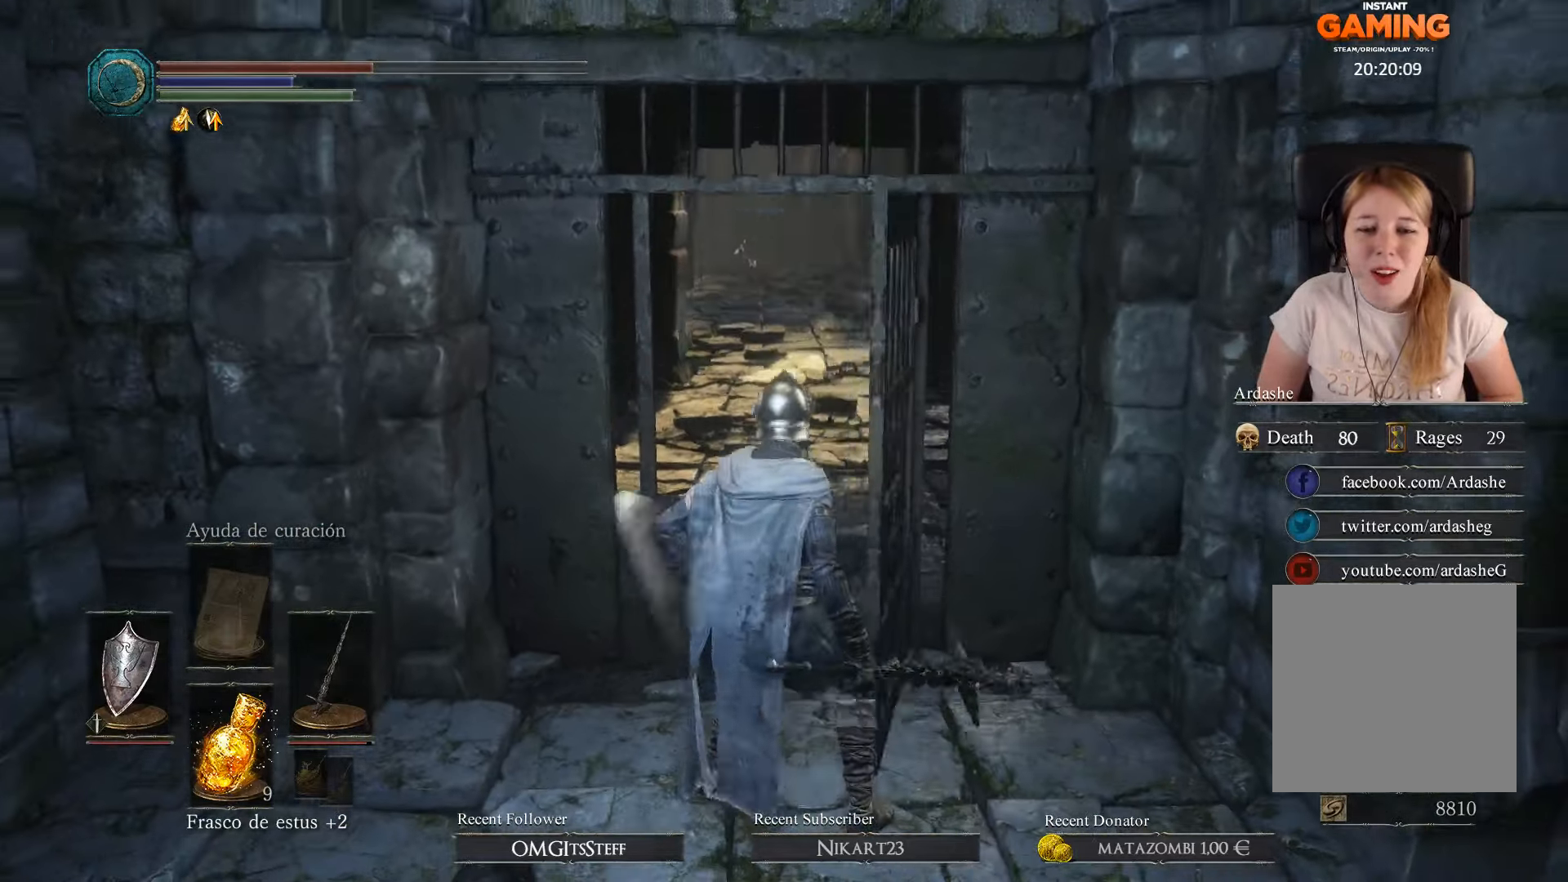
{"buttons": [], "left_stick": "center", "right_stick": "center", "events": [[167, "right_stick", "center"]]}
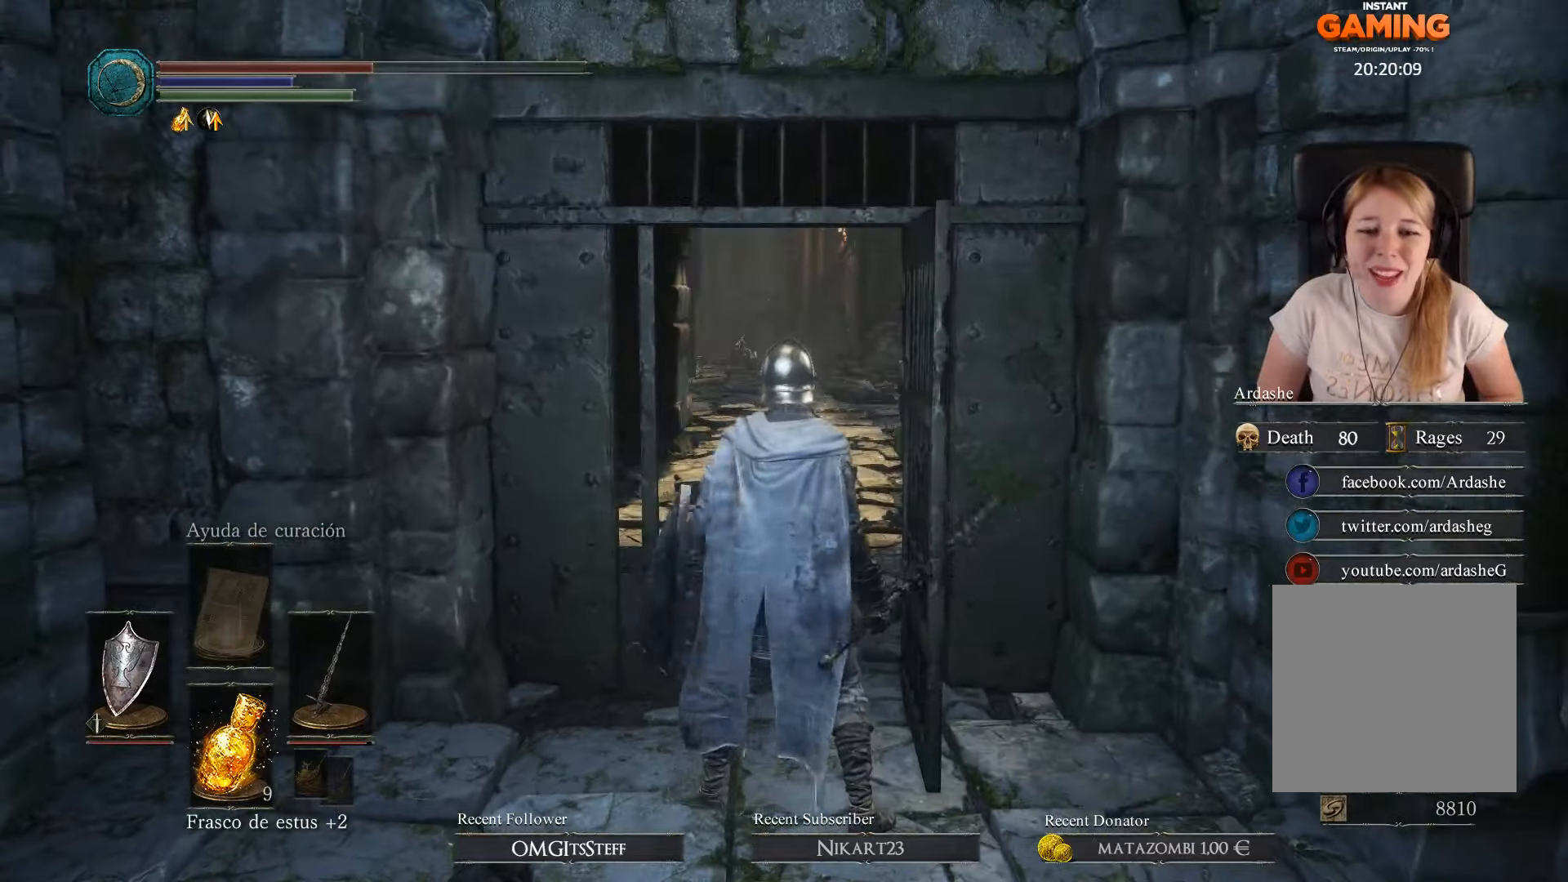
{"buttons": [], "left_stick": "center", "right_stick": "center", "events": []}
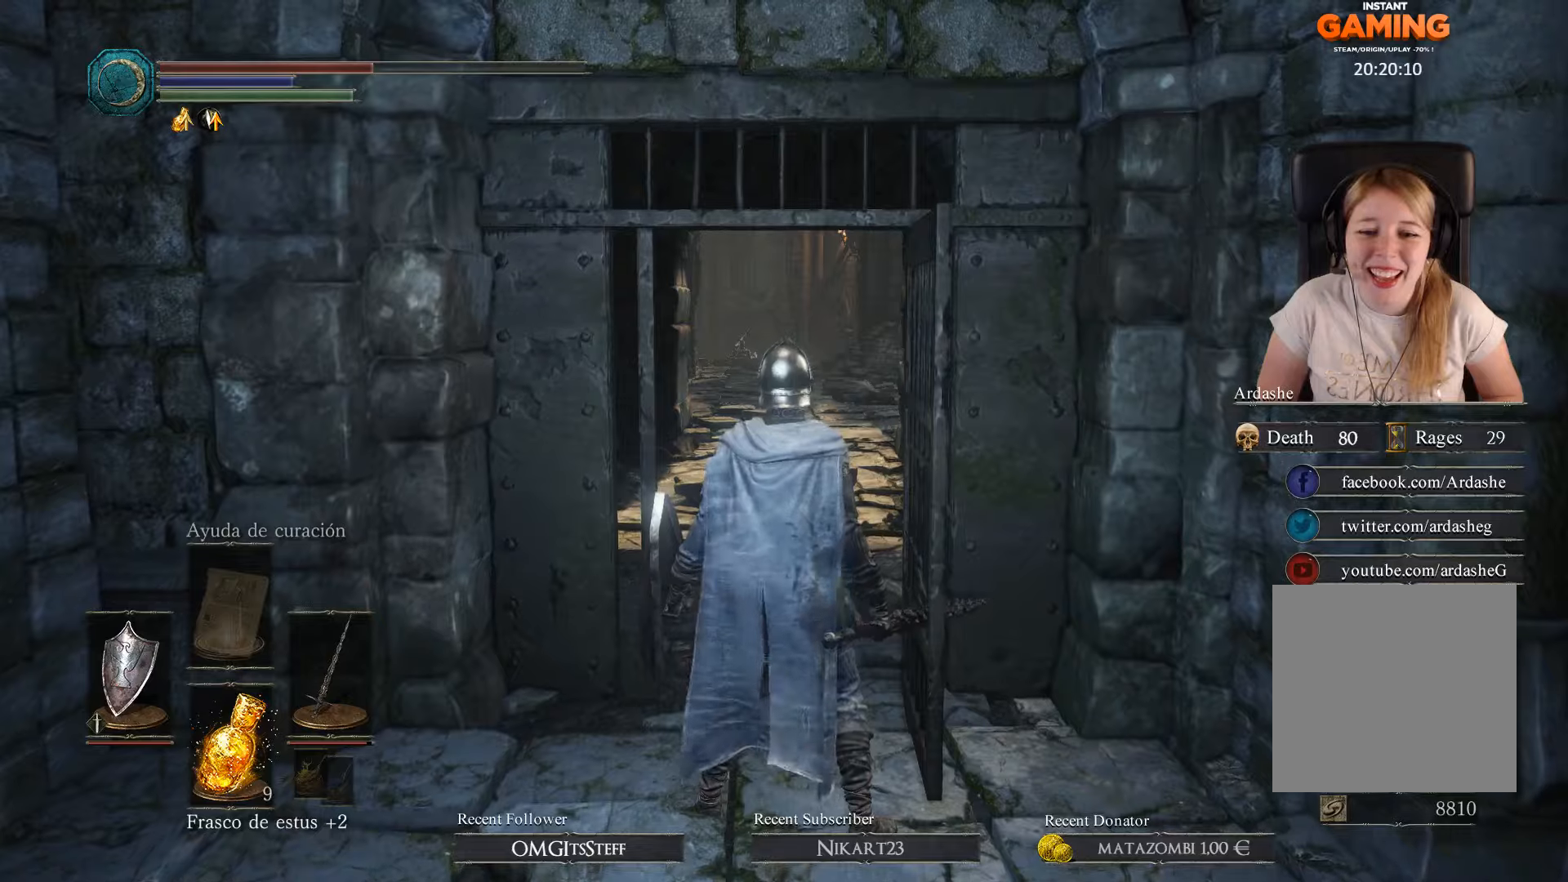
{"buttons": [], "left_stick": "up", "right_stick": "center", "events": [[233, "left_stick", "up"]]}